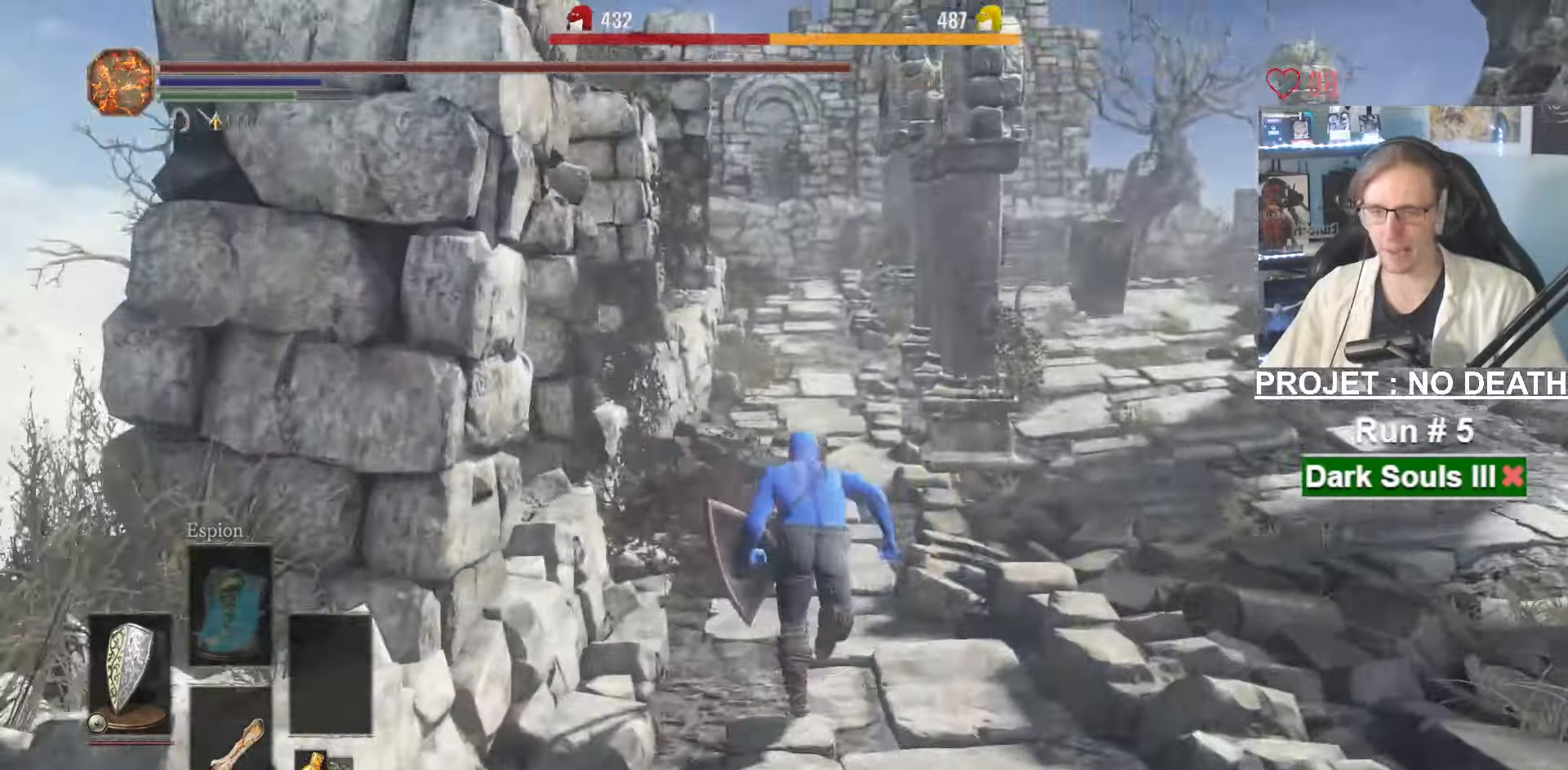
Gameplay with keyboard and mouse; each line is a JSON object with the keys and mouse buttons held at the frame after it. "events" lists presses ("down") and releases ("up") of "1", "2", "3", "4", "a", "alt", "ctrl", "d", "down", "e", "f", "g", "left", "q", "r", "return", "right", "s", "shift", "space", "tab", "up", "z", "mouse_left", "mouse_wheel", "mouse_right", "mouse_mb4" and "mouse_mb5" between this image and that frame as [ms after this image, input, new state], when the widget could be followed in between. "mouse_left", "mouse_wheel", "mouse_right", "mouse_mb4", "mouse_mb5" = the "left", "wheel", "right", "mb4", "mb5" buttons of the "mouse" list. No other keys are recorded. "wheel" means that the mouse wheel is clicked or scrolled. Not read: mouse_move.
{"keys": ["space", "z"], "mouse": [], "events": []}
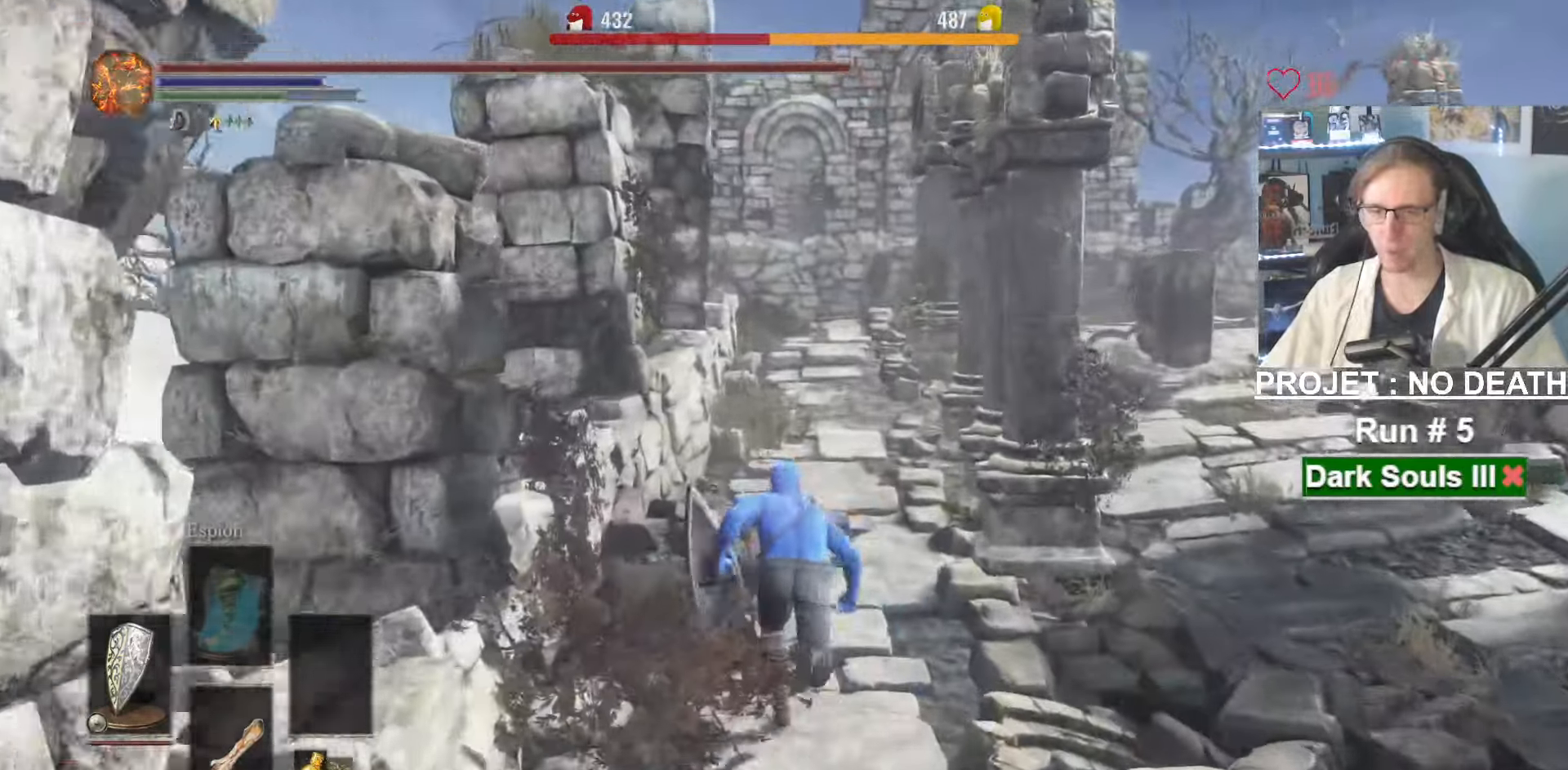
{"keys": ["space", "z"], "mouse": [], "events": []}
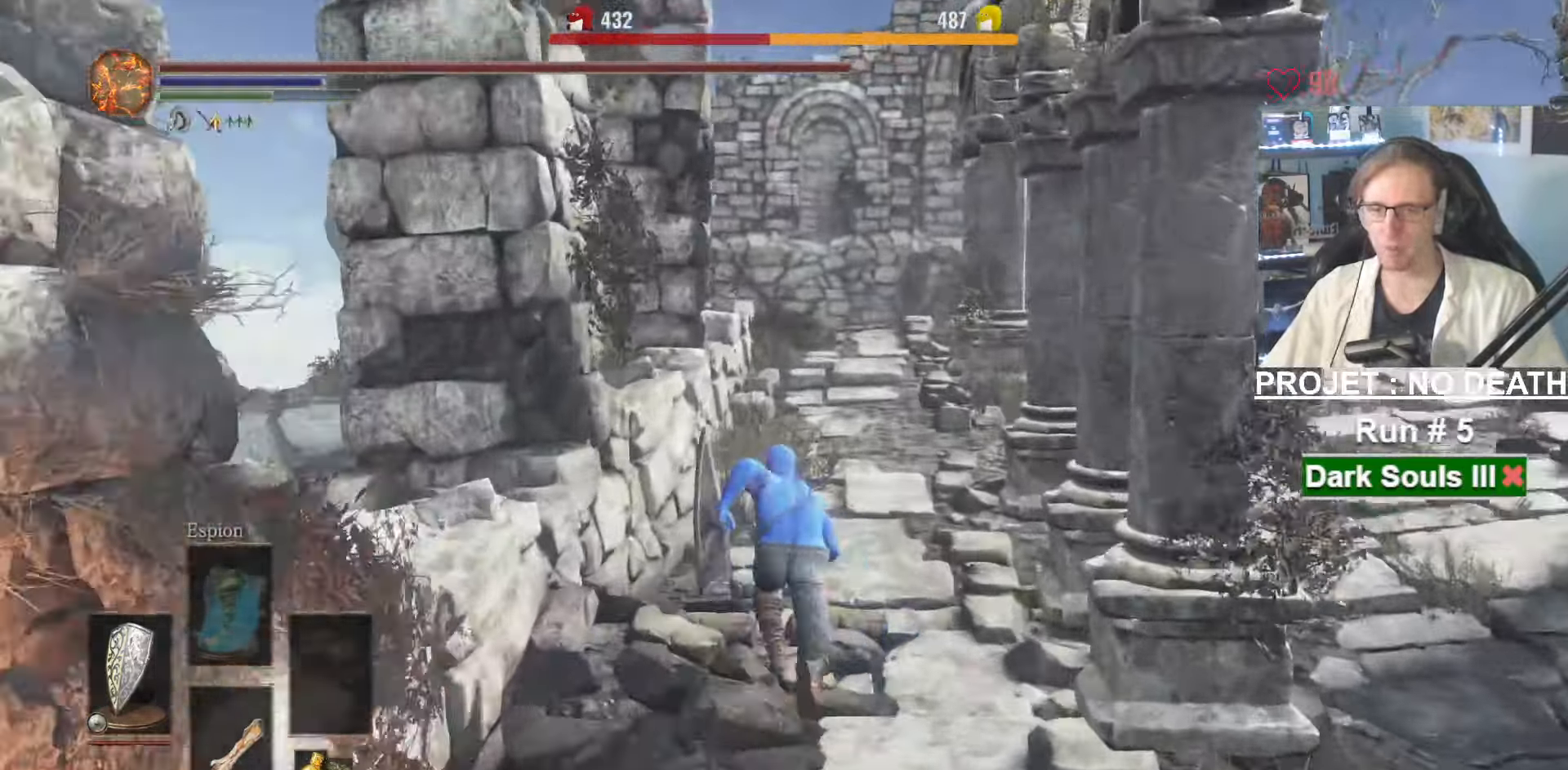
{"keys": ["space", "z"], "mouse": [], "events": []}
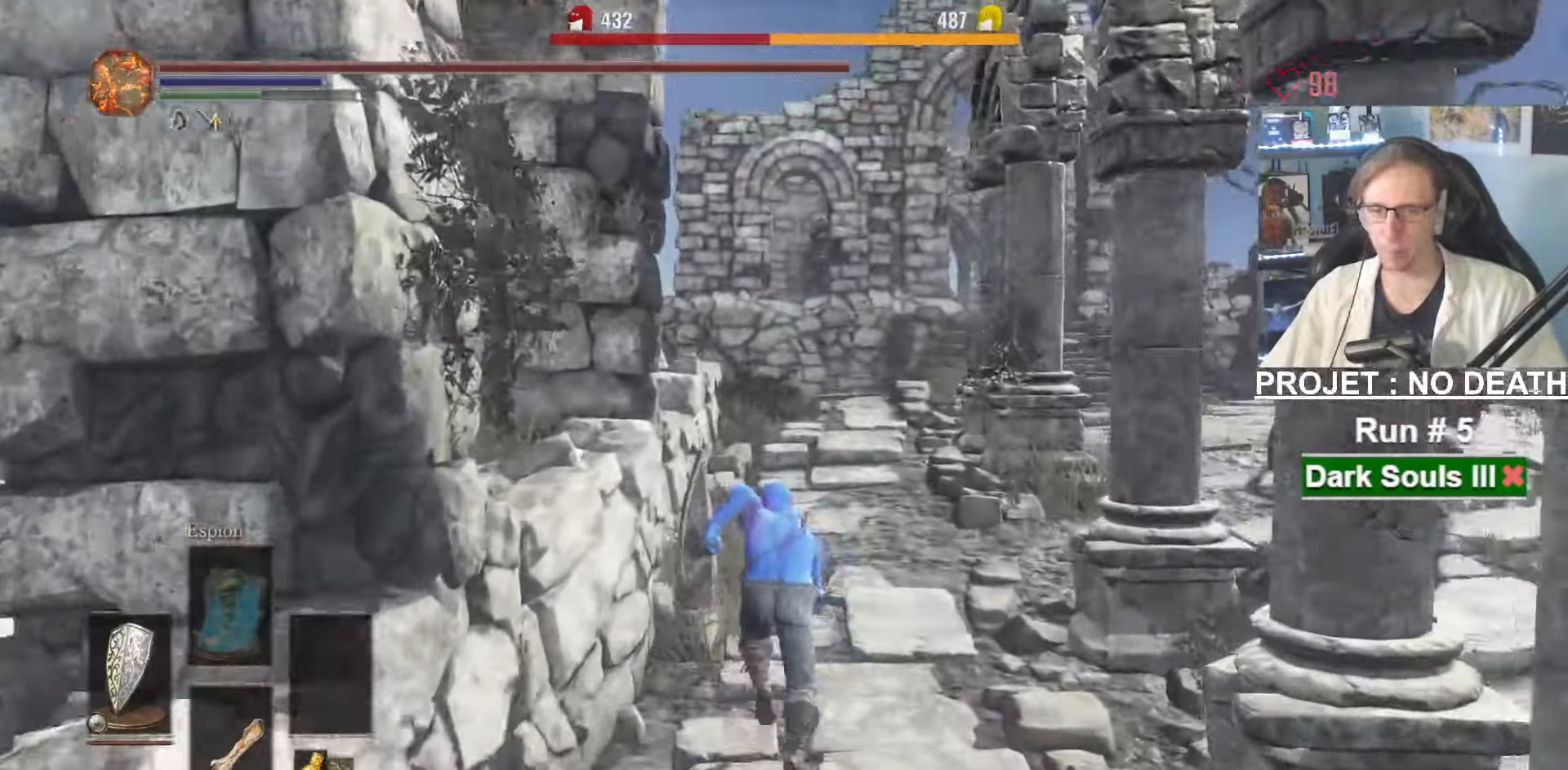
{"keys": ["space", "z"], "mouse": []}
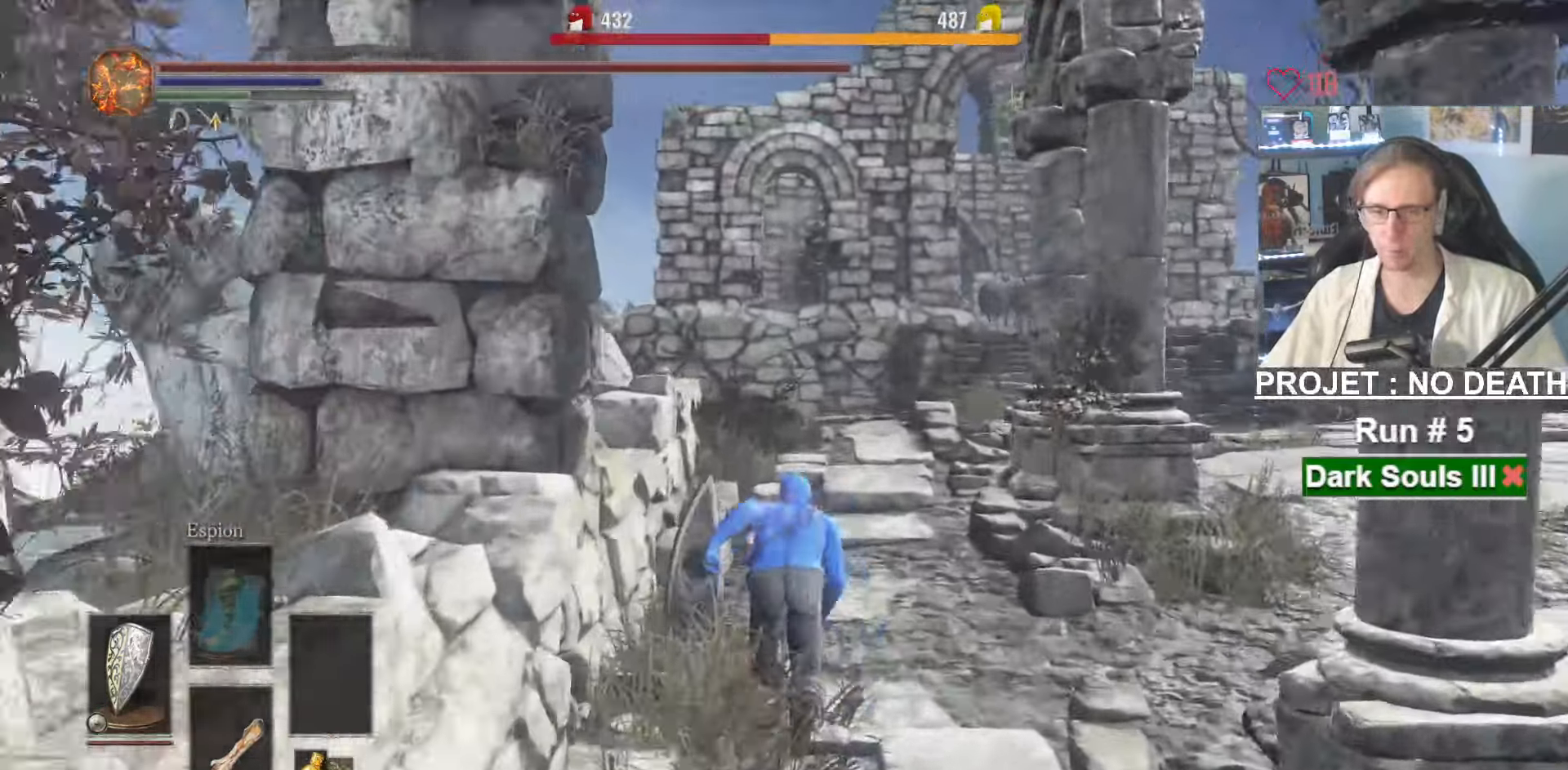
{"keys": ["space", "z"], "mouse": [], "events": [[83, "space", "up"], [500, "space", "down"]]}
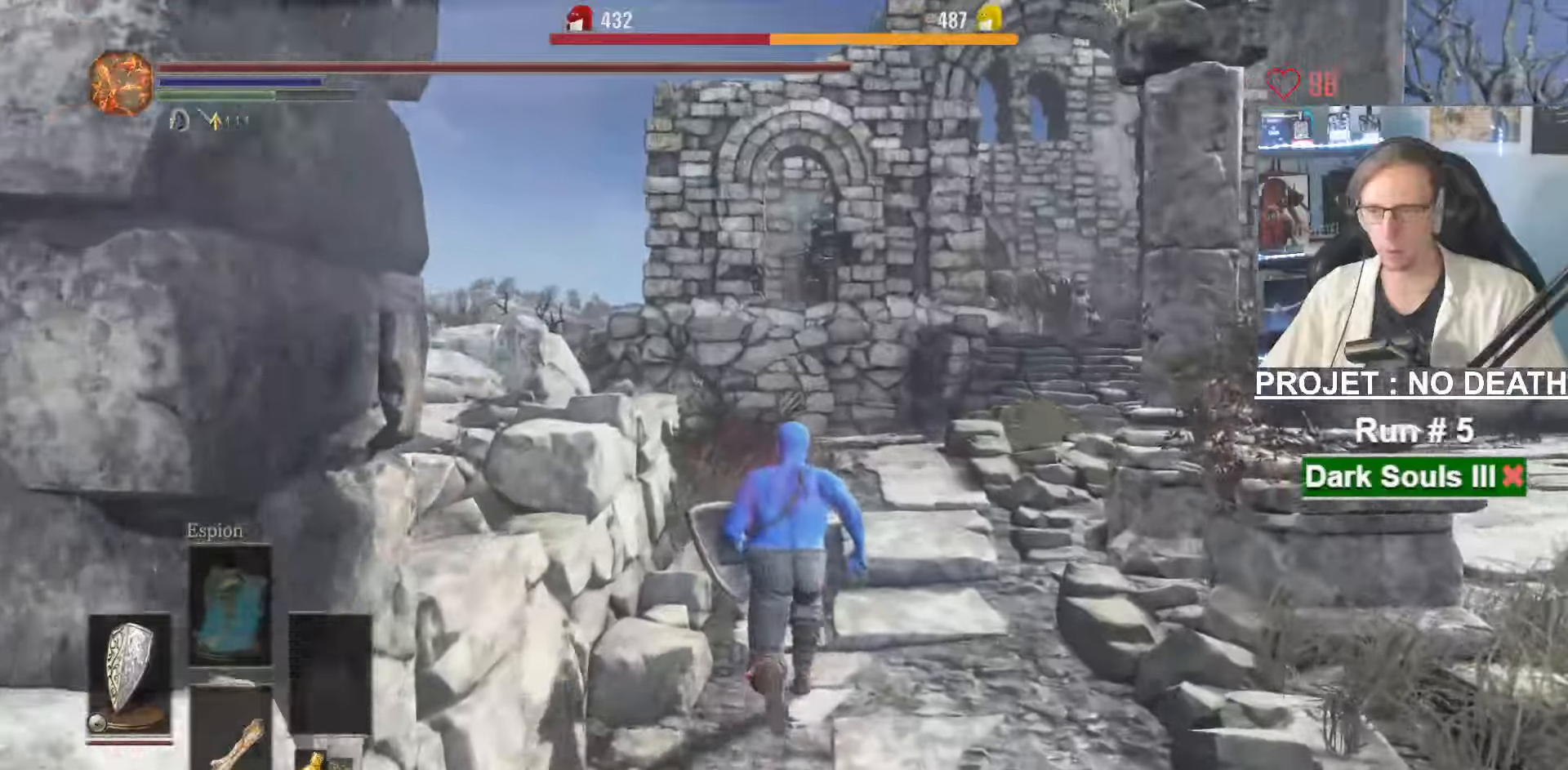
{"keys": ["space", "z"], "mouse": [], "events": []}
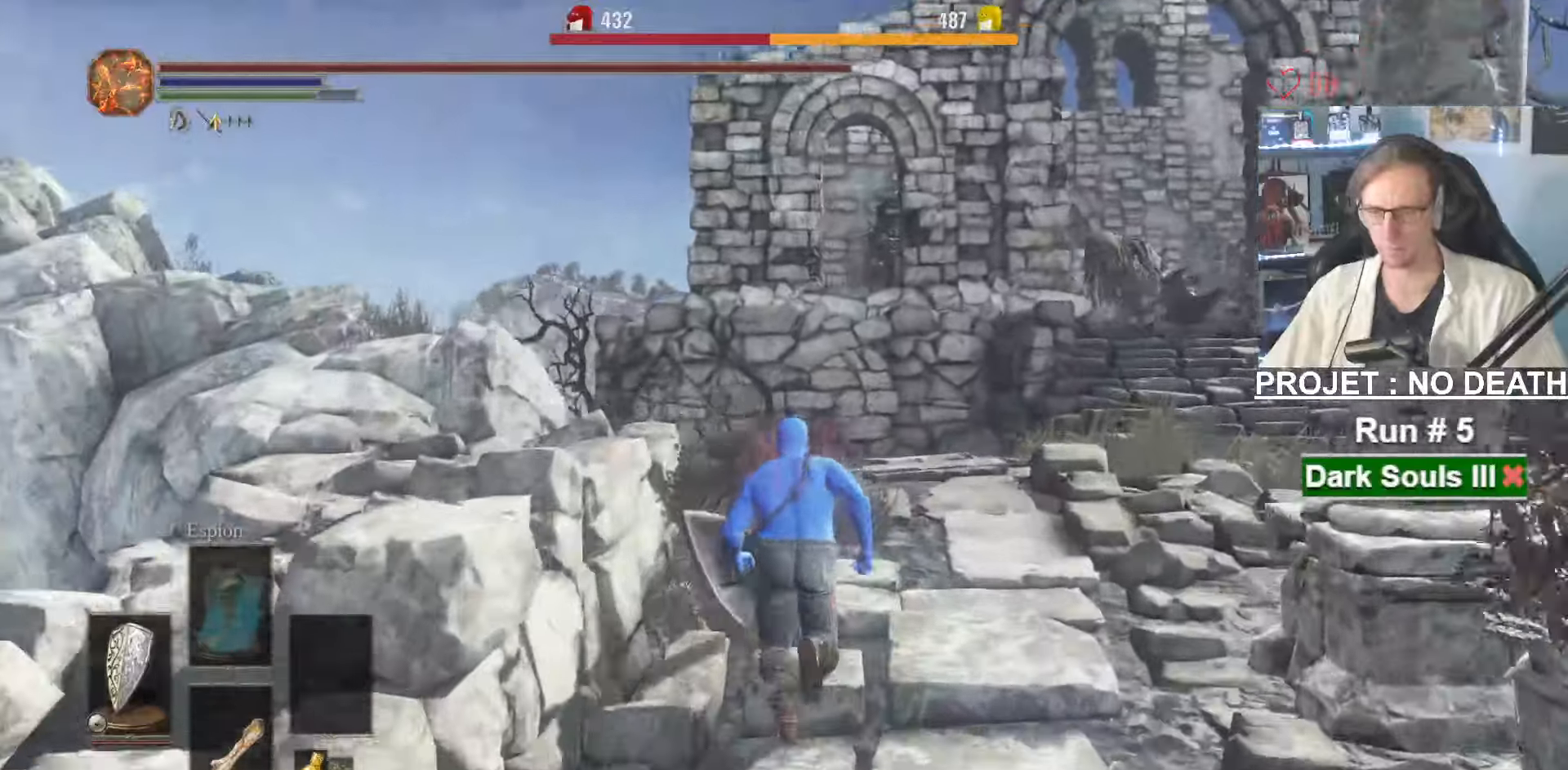
{"keys": ["space", "z"], "mouse": [], "events": []}
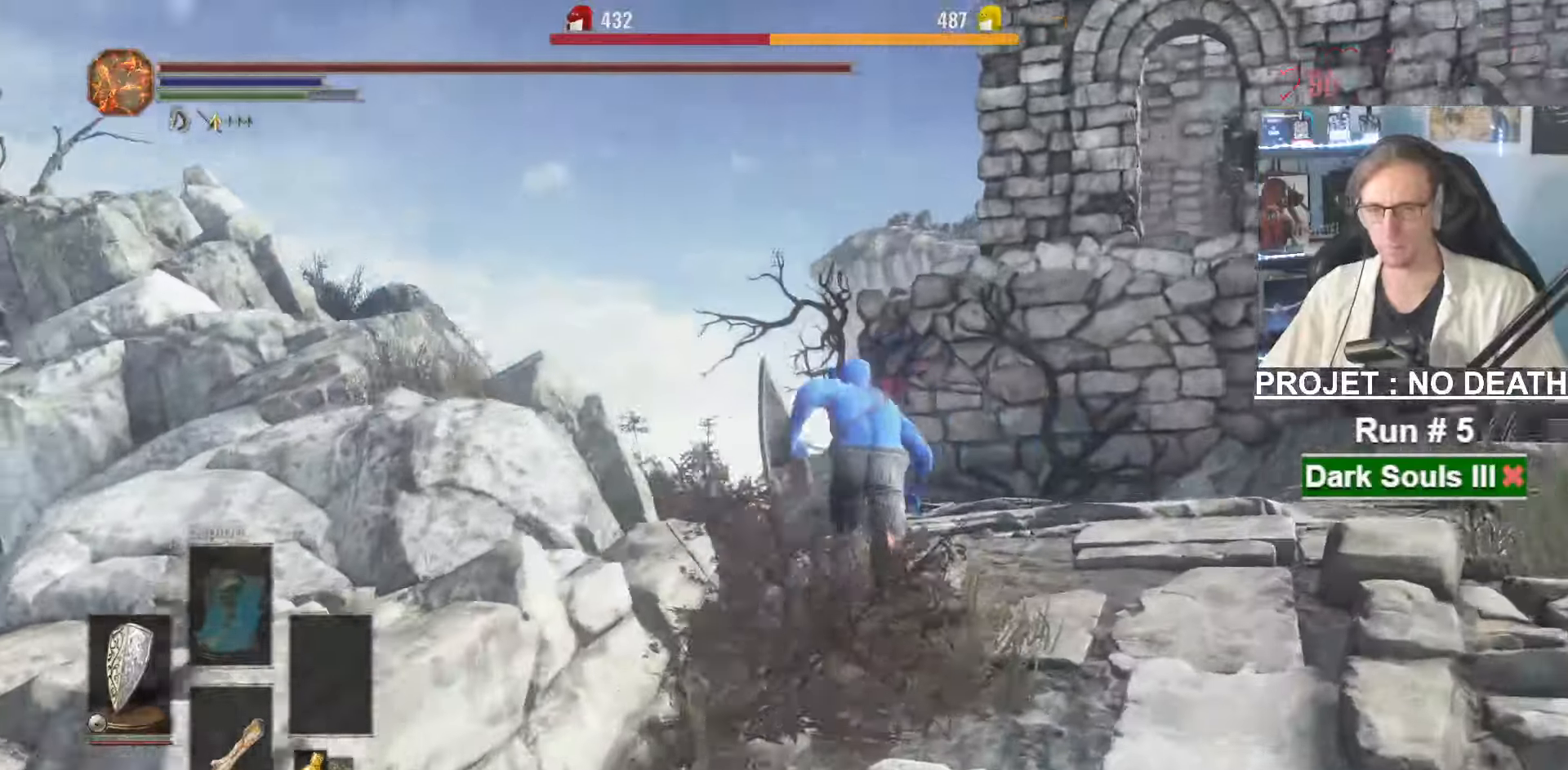
{"keys": ["space", "z"], "mouse": [], "events": []}
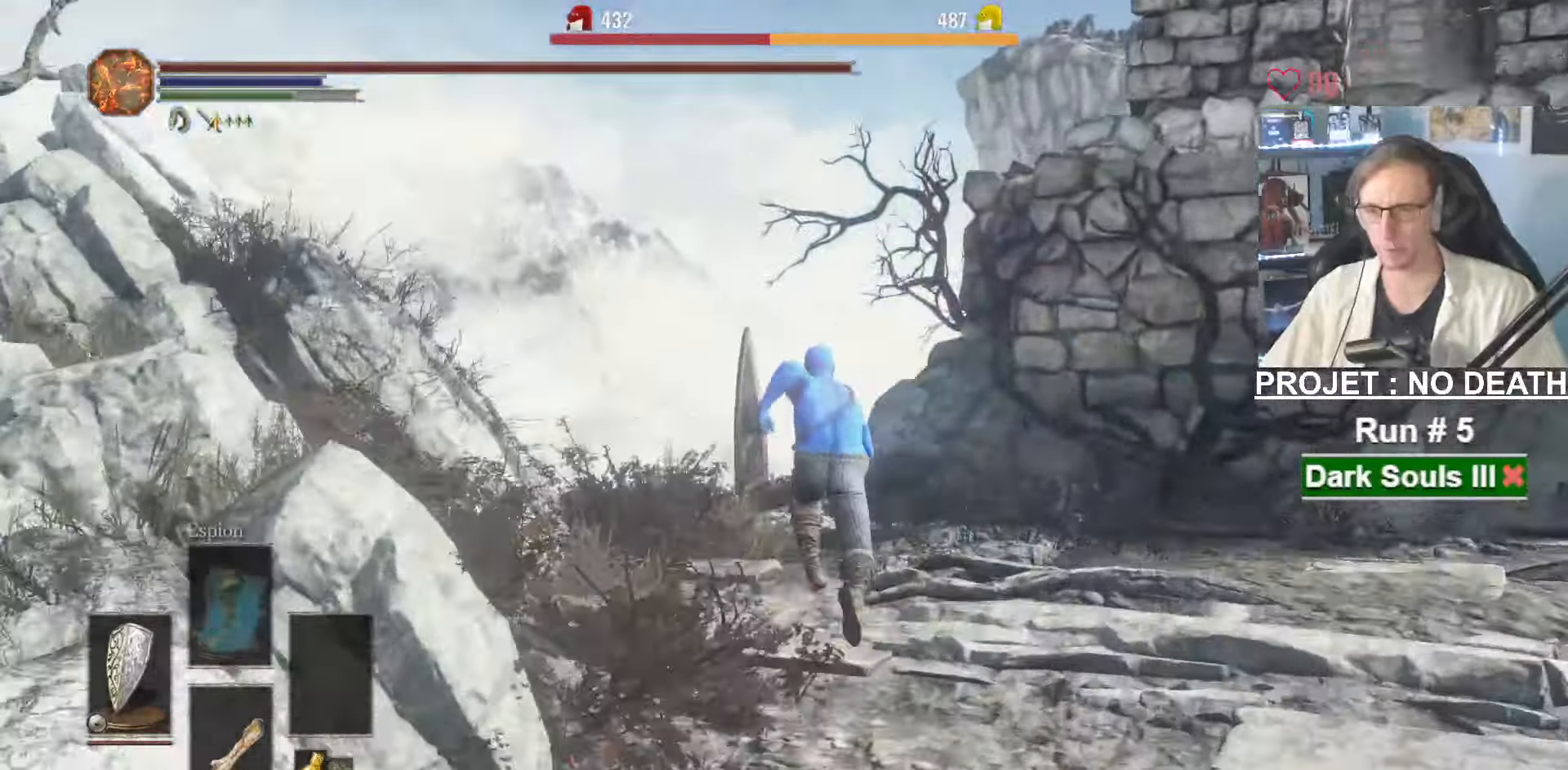
{"keys": ["space", "z"], "mouse": [], "events": []}
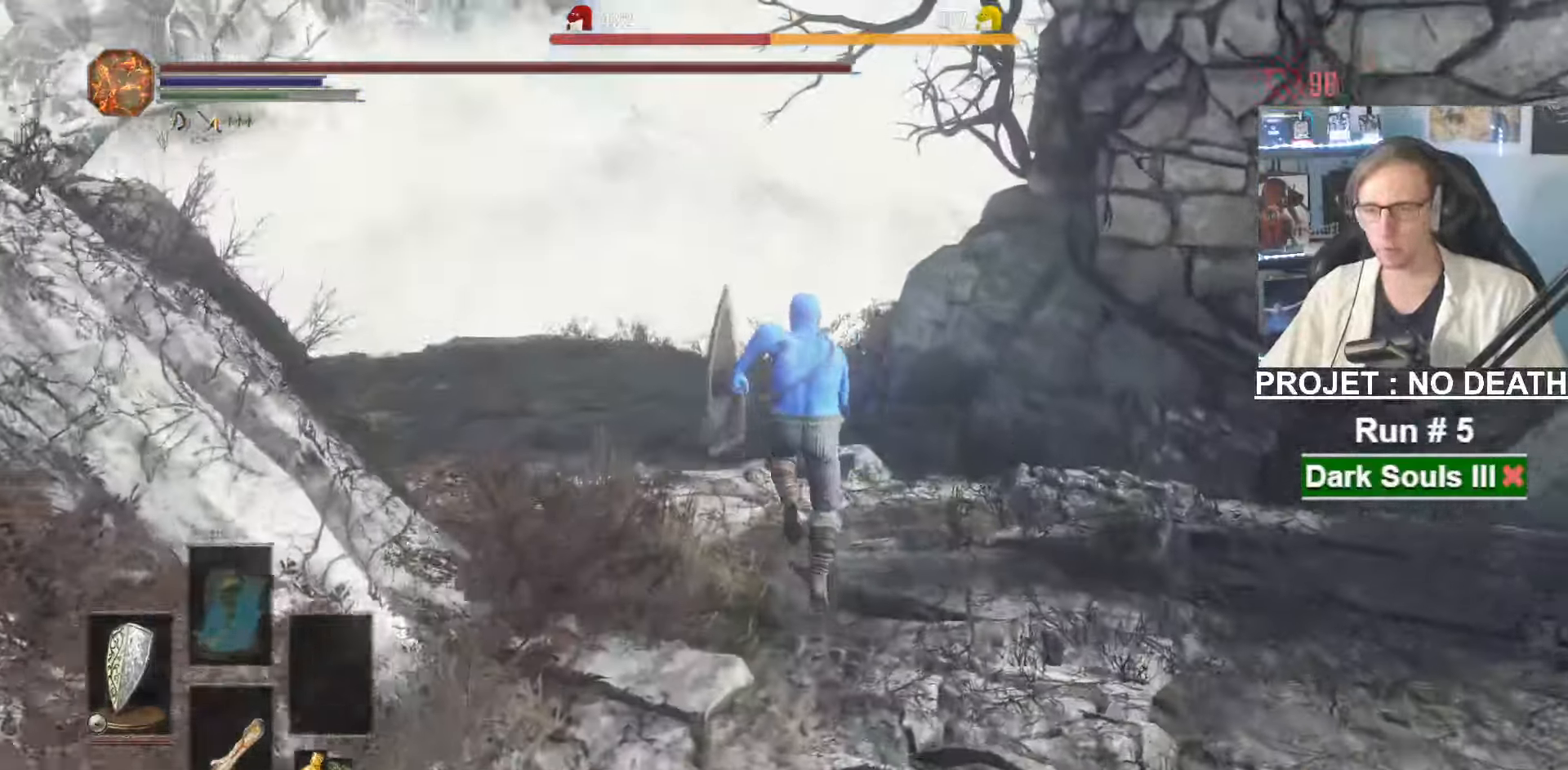
{"keys": ["space", "z"], "mouse": [], "events": []}
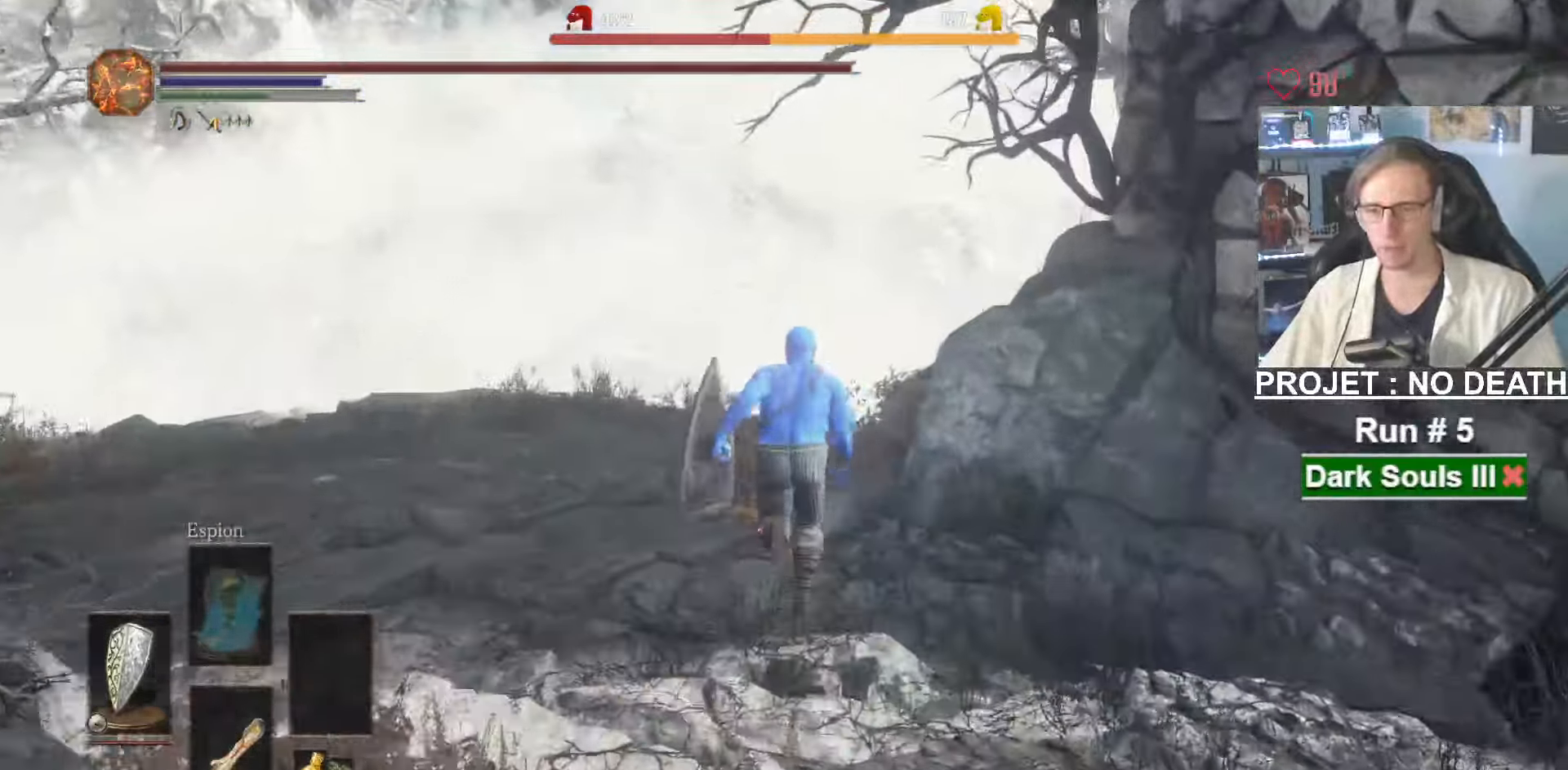
{"keys": ["space", "z"], "mouse": [], "events": []}
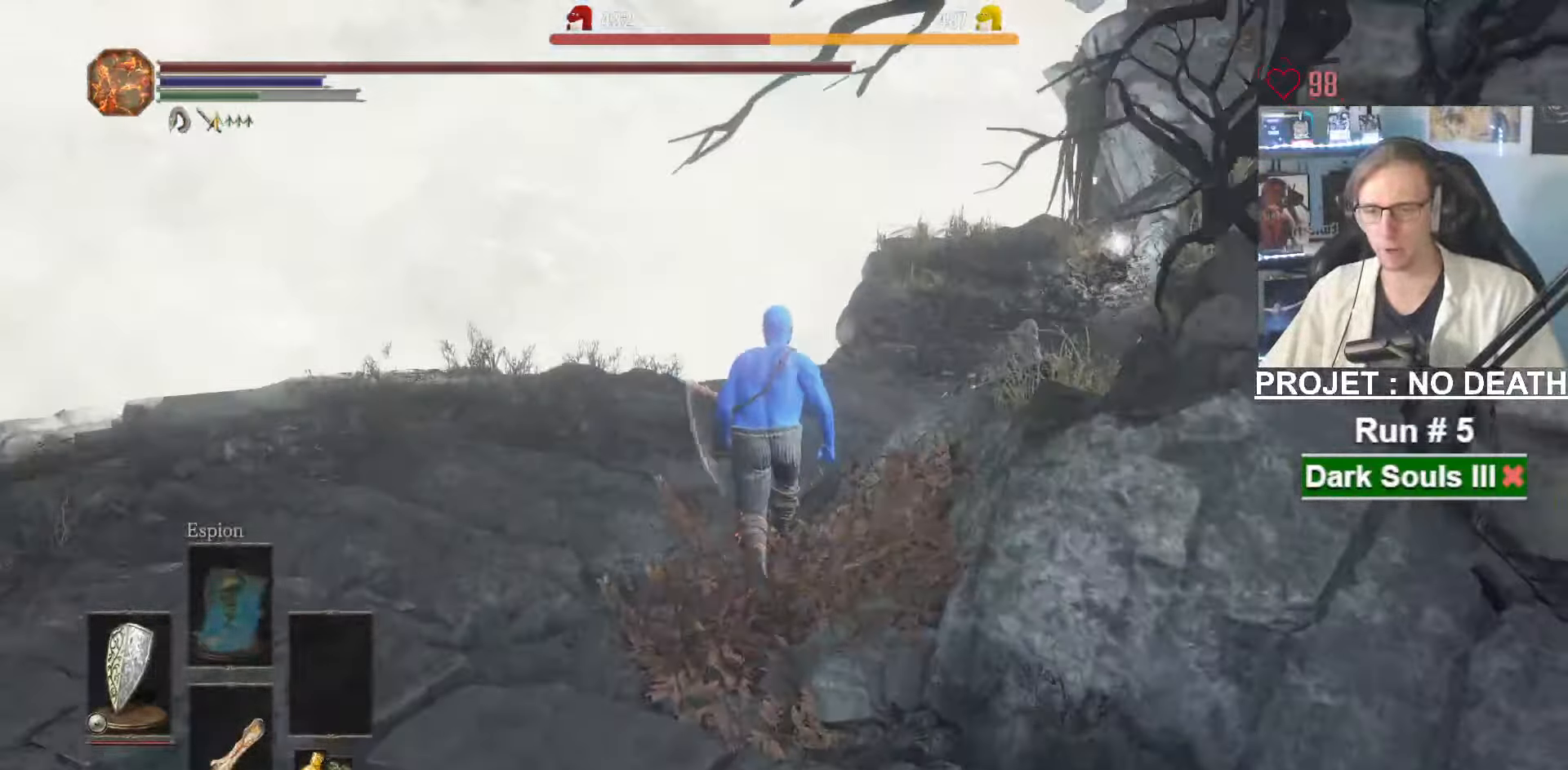
{"keys": ["space", "z"], "mouse": [], "events": []}
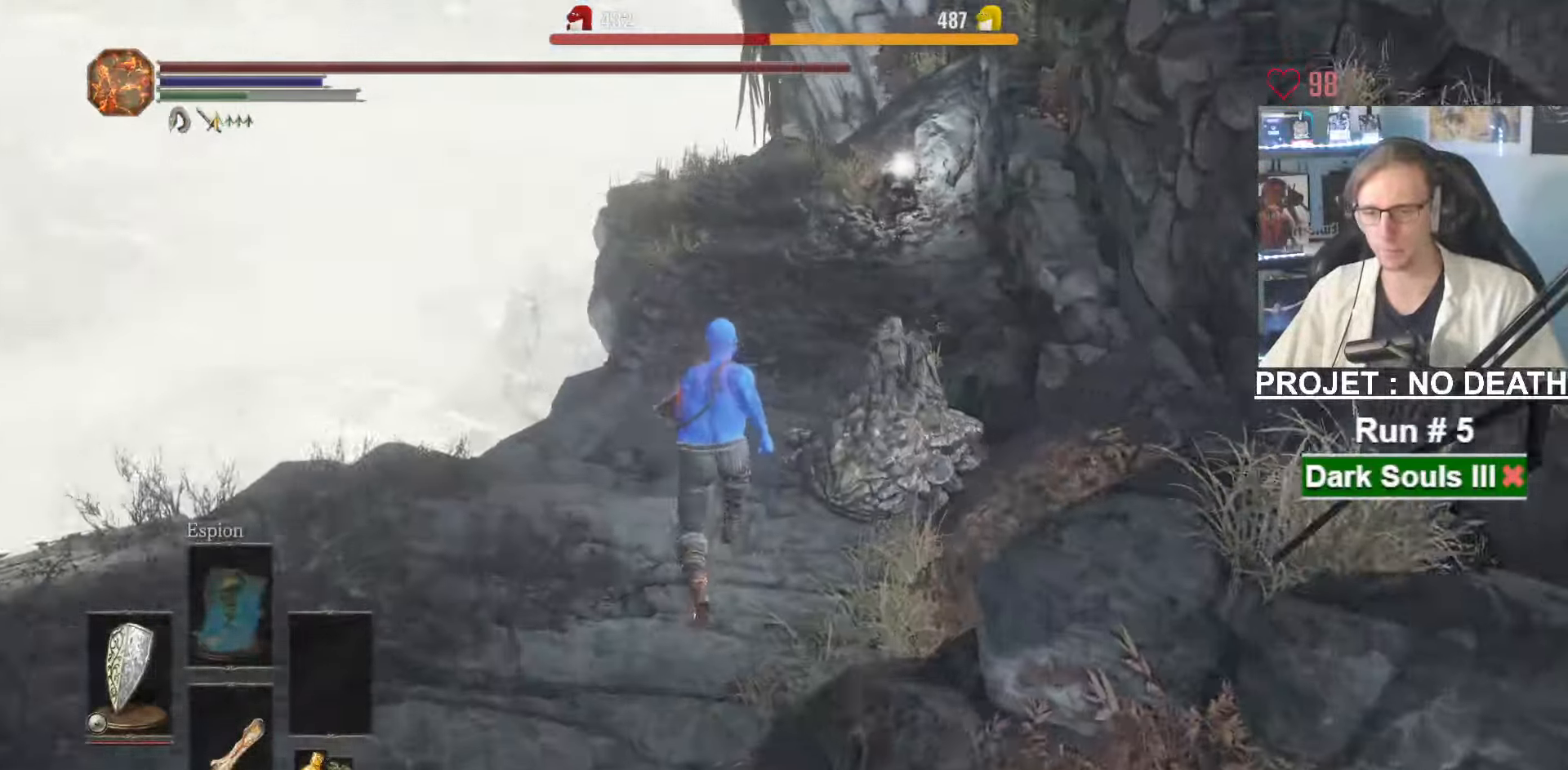
{"keys": ["space", "z"], "mouse": [], "events": [[17, "space", "up"], [117, "space", "down"], [200, "space", "up"], [300, "space", "down"]]}
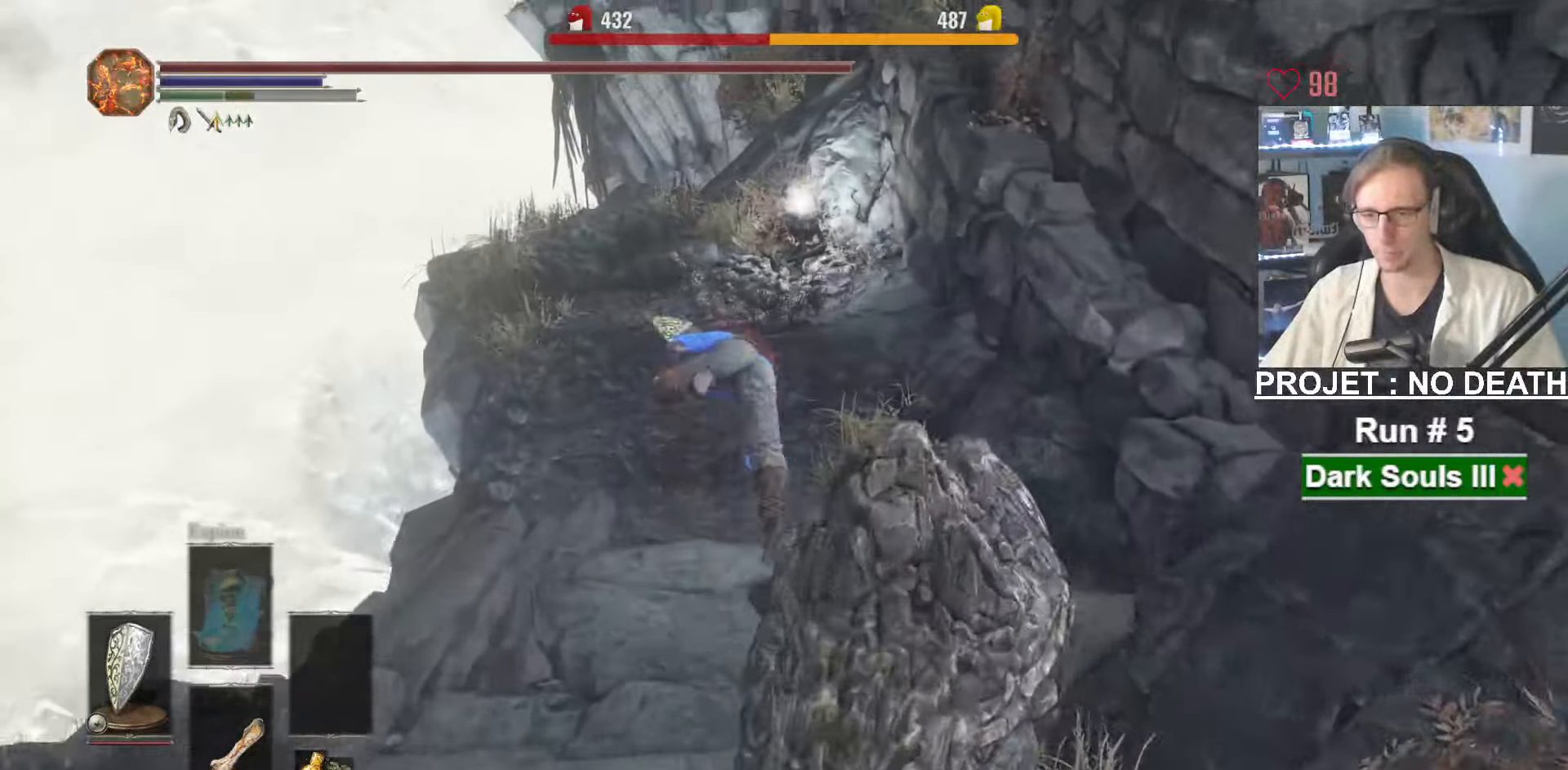
{"keys": ["space", "z"], "mouse": [], "events": []}
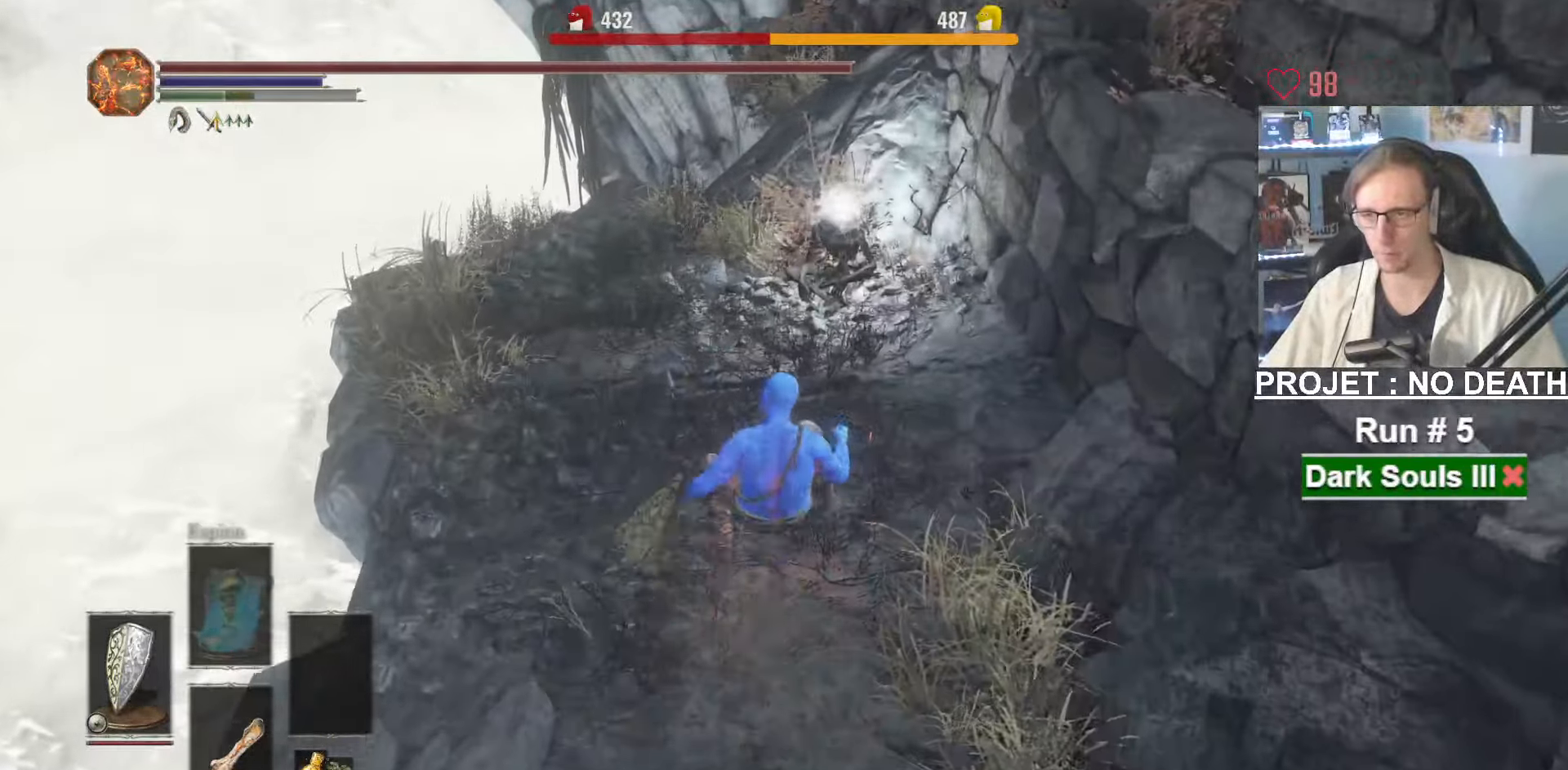
{"keys": ["space", "z"], "mouse": ["wheel"], "events": [[100, "mouse_wheel", "down"]]}
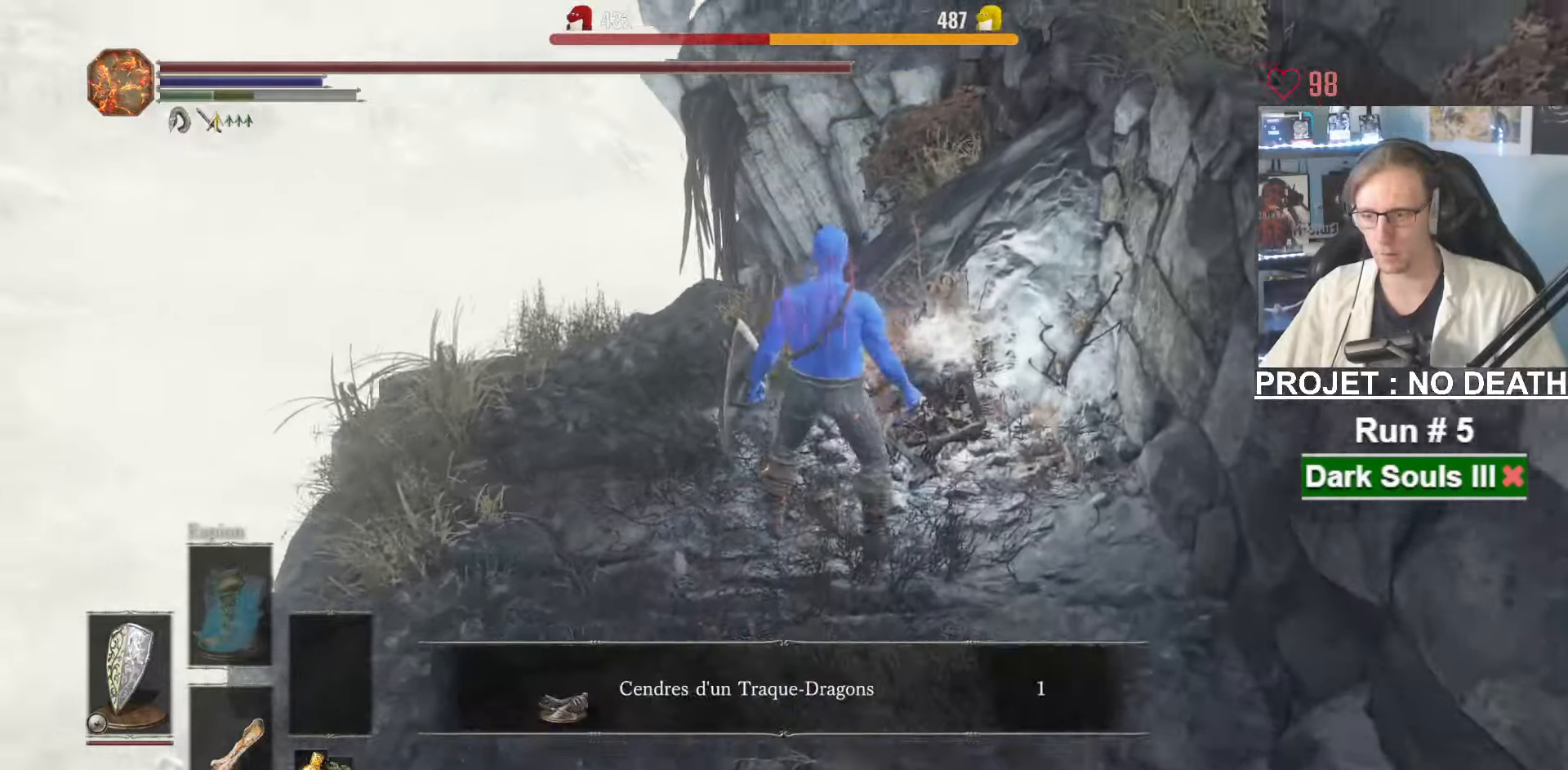
{"keys": ["space", "z"], "mouse": [], "events": [[266, "mouse_wheel", "up"], [266, "r", "down"], [300, "r", "up"], [400, "r", "down"], [450, "r", "up"]]}
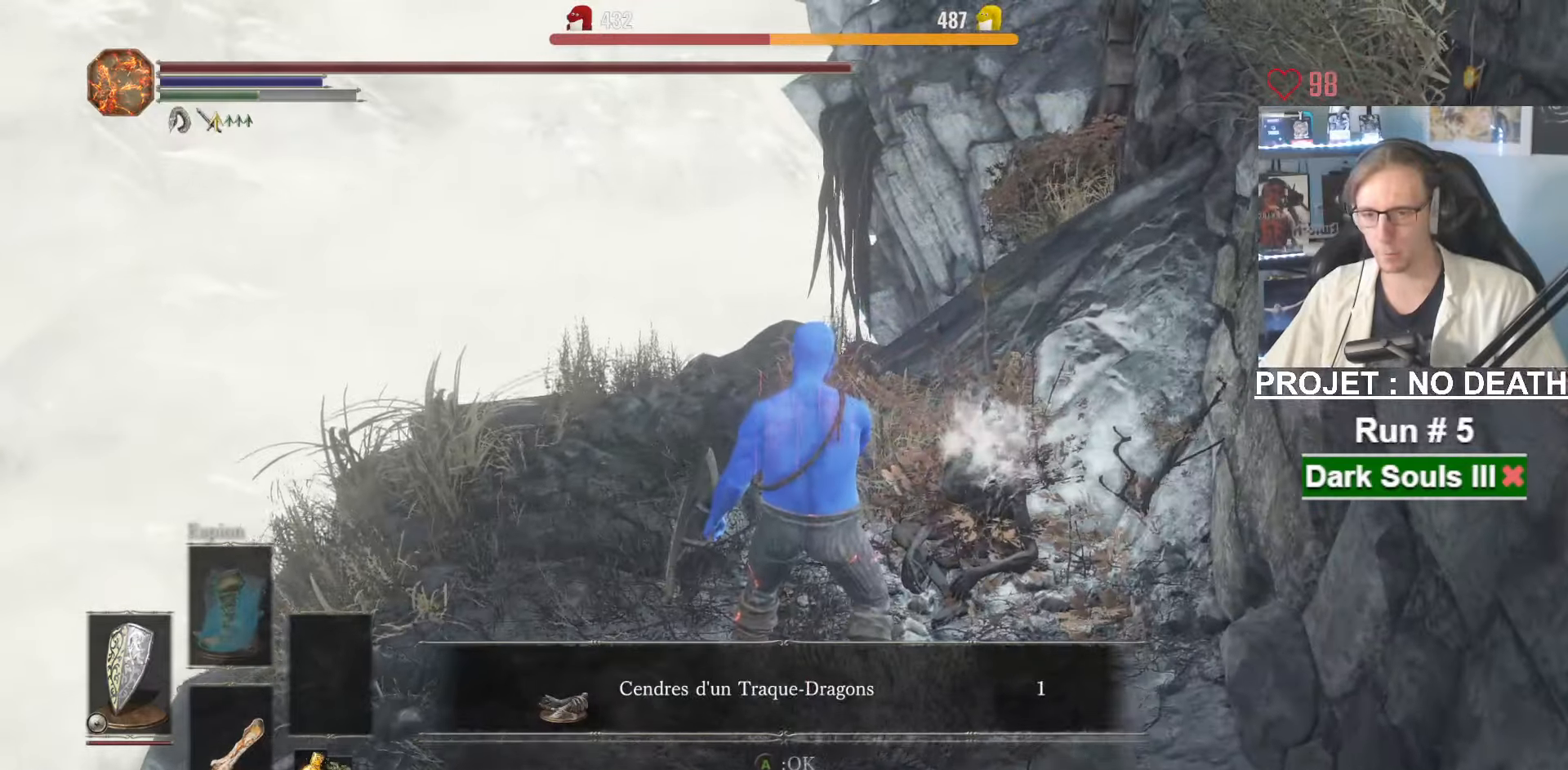
{"keys": ["z"], "mouse": [], "events": [[33, "r", "down"], [133, "r", "up"], [216, "r", "down"], [266, "r", "up"], [316, "r", "down"], [416, "r", "up"], [466, "space", "up"]]}
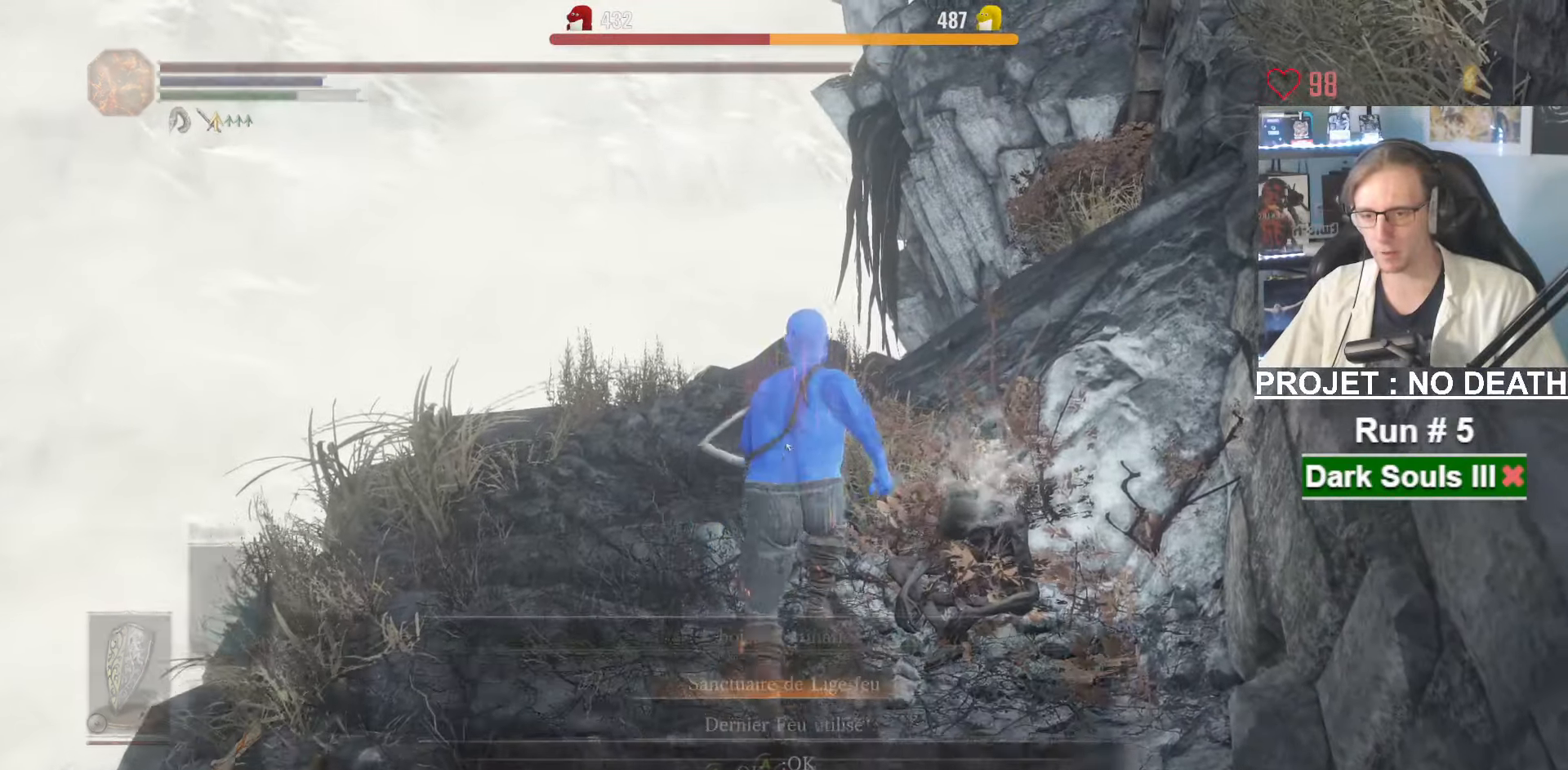
{"keys": ["z"], "mouse": [], "events": [[150, "e", "down"], [200, "e", "up"], [283, "e", "down"], [333, "e", "up"], [433, "e", "down"], [483, "e", "up"]]}
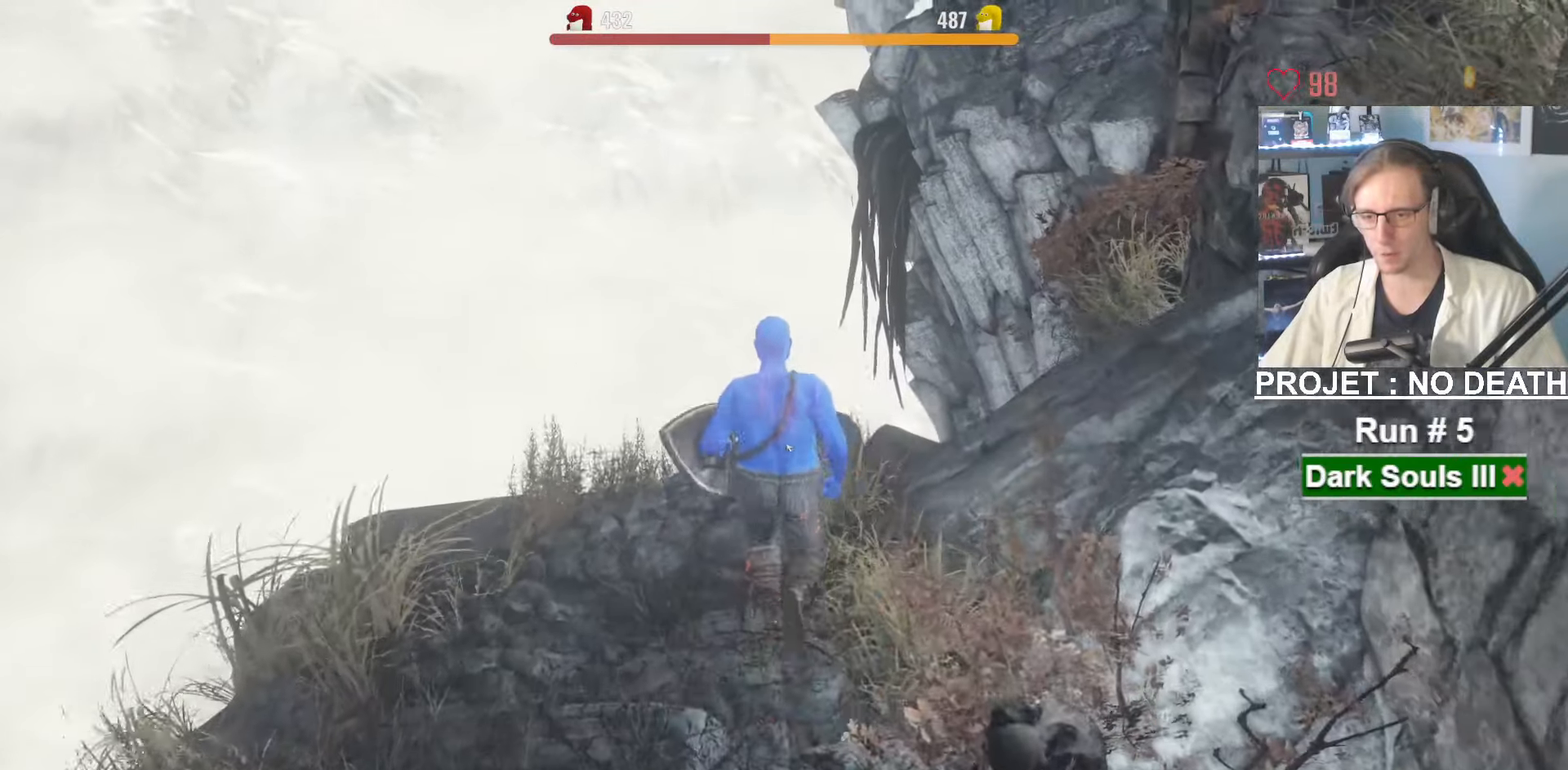
{"keys": ["z"], "mouse": [], "events": []}
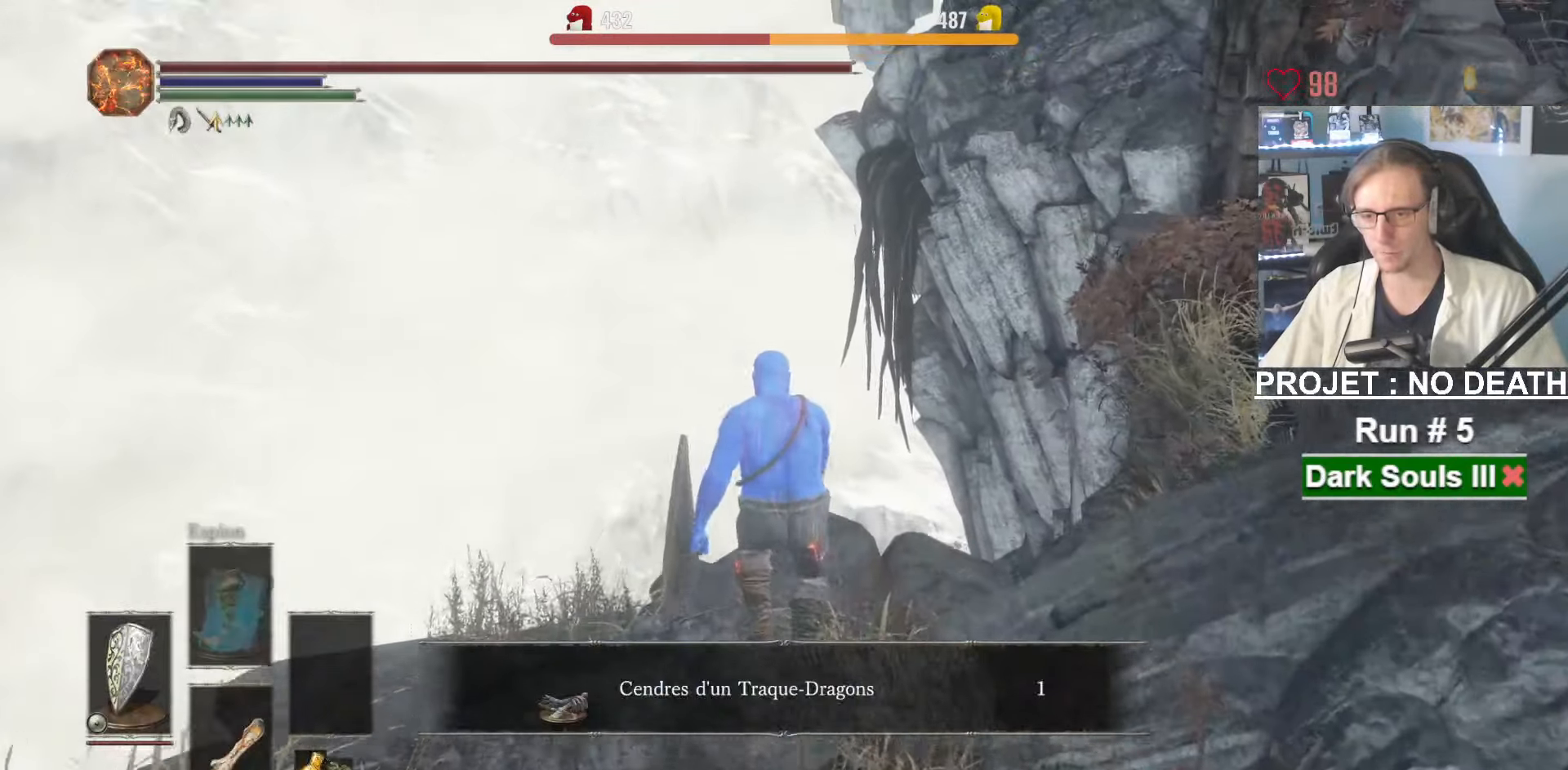
{"keys": [], "mouse": [], "events": [[83, "z", "up"]]}
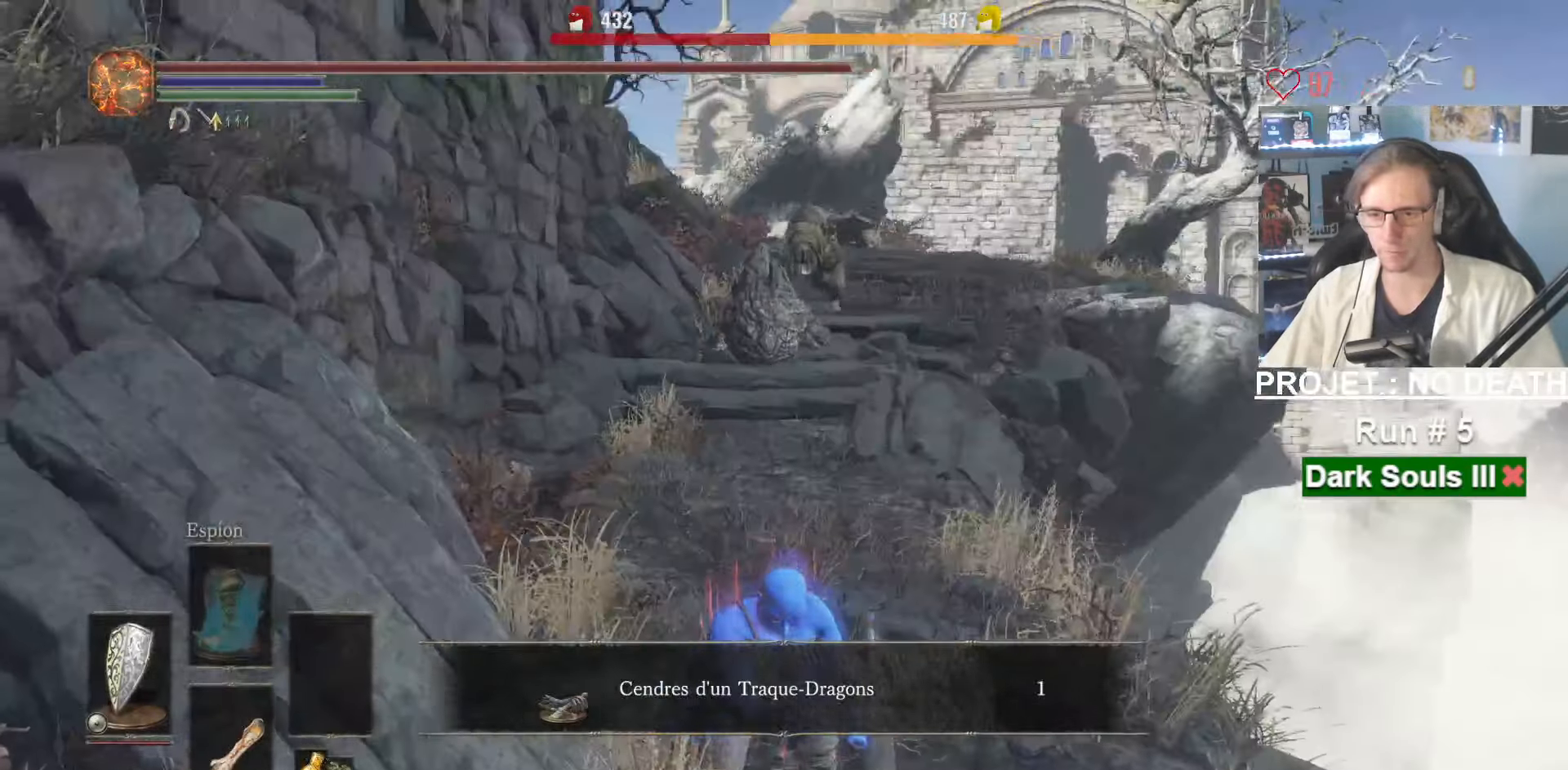
{"keys": [], "mouse": [], "events": []}
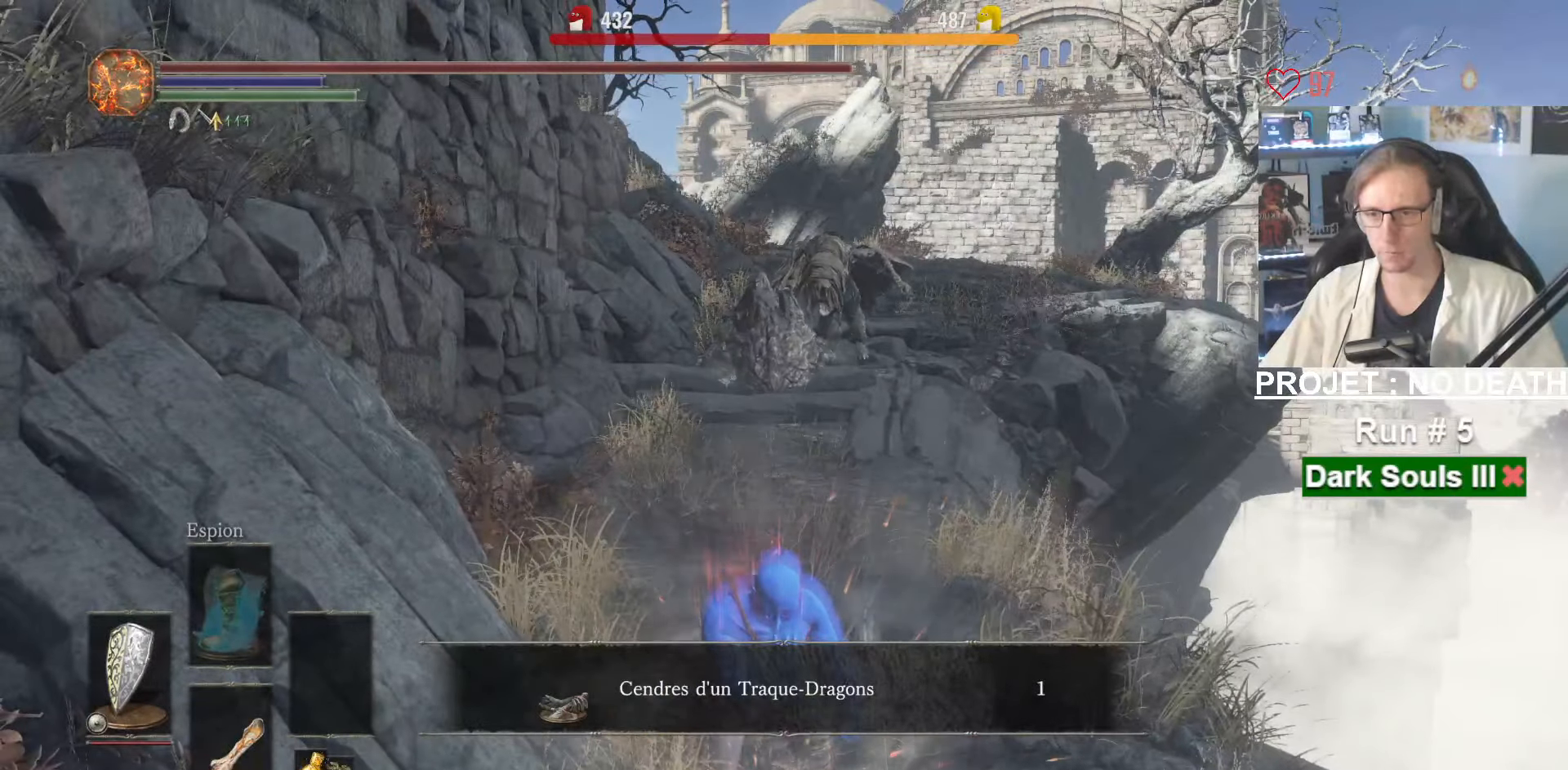
{"keys": [], "mouse": [], "events": []}
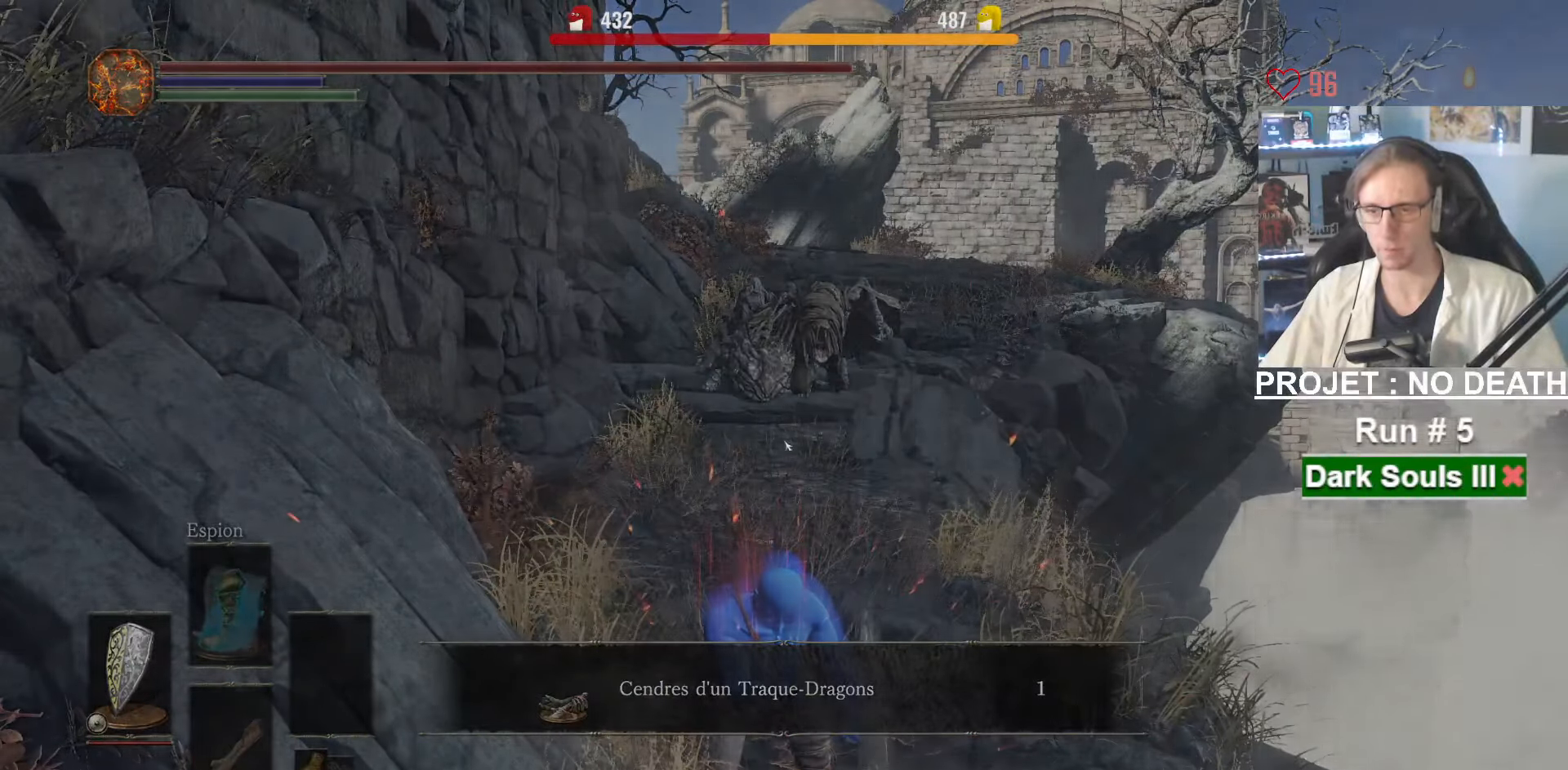
{"keys": [], "mouse": [], "events": []}
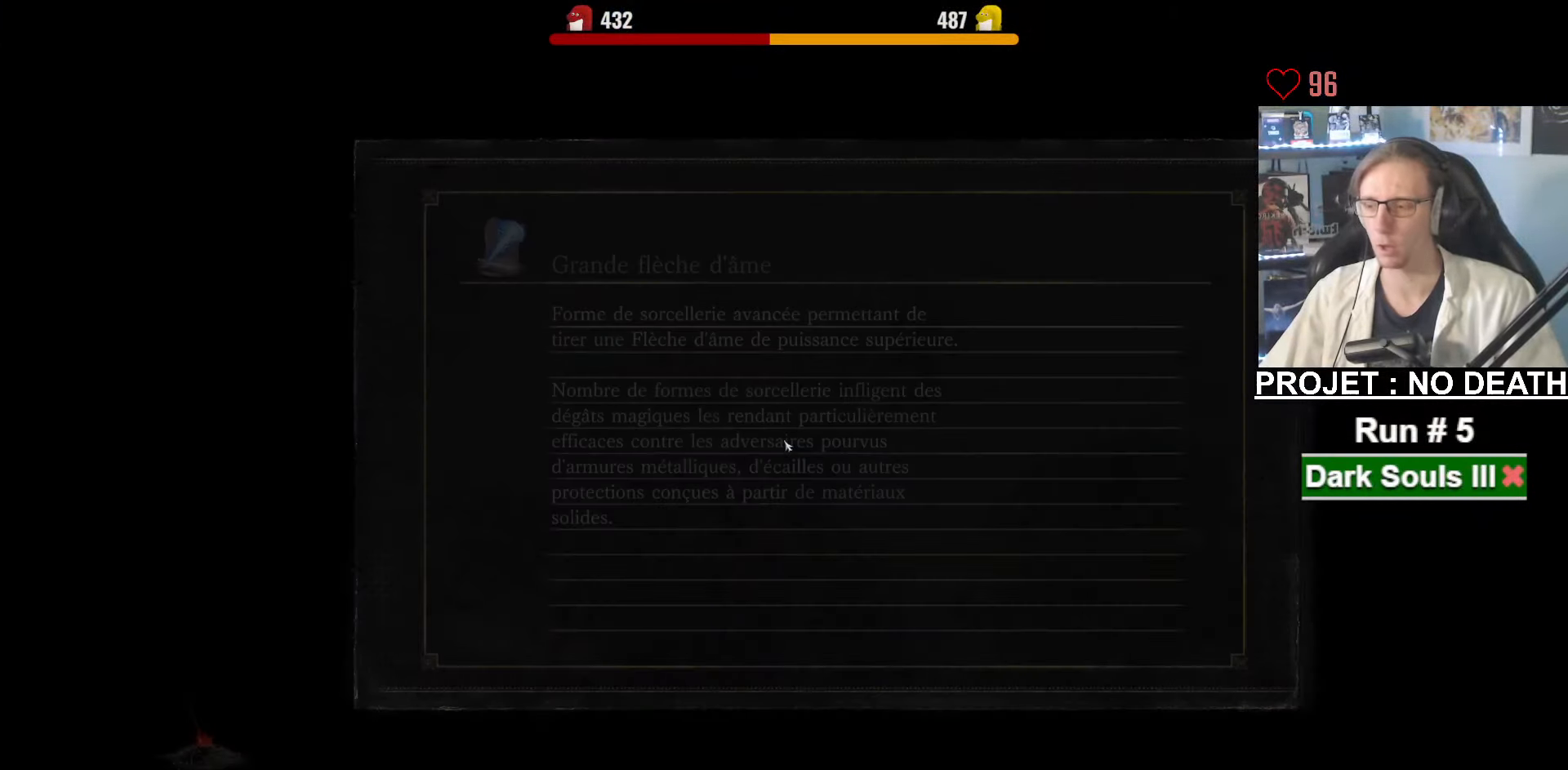
{"keys": [], "mouse": [], "events": []}
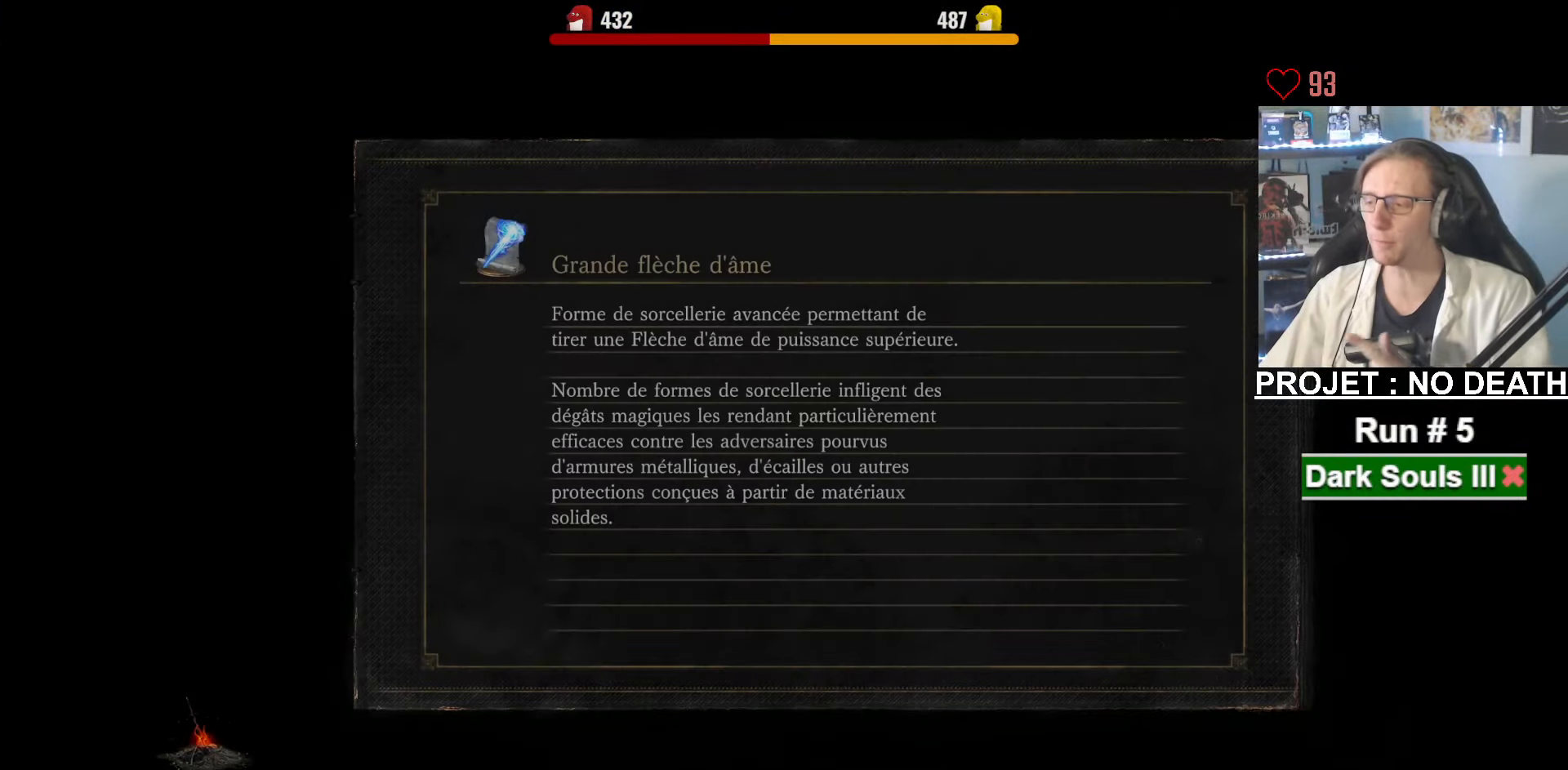
{"keys": [], "mouse": [], "events": []}